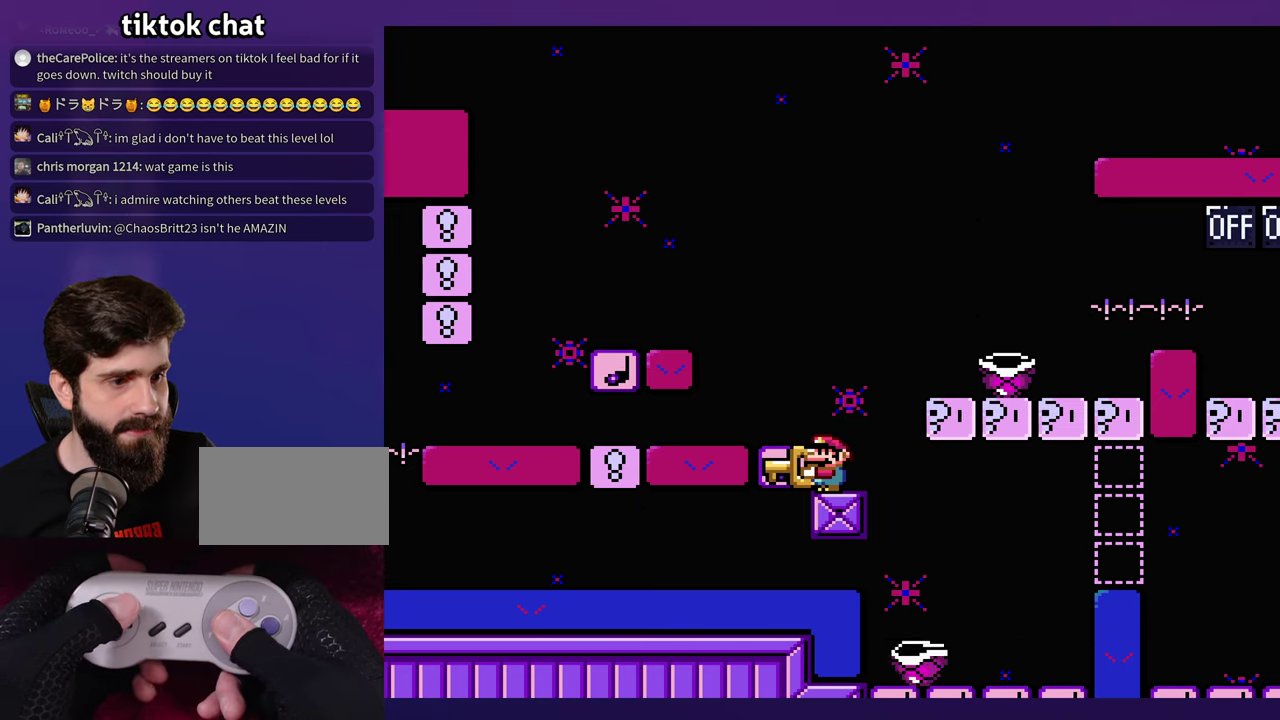
Gameplay with a controller (Nintendo layout); each line is a JSON object with the inputs held at the frame after it. "events" lists button and stick changes between this image and that frame as [ms after this image, input, new state], when the widget could be followed in between. Not read: B DPAD_RIGHT L3 R3 Y.
{"buttons": [], "events": []}
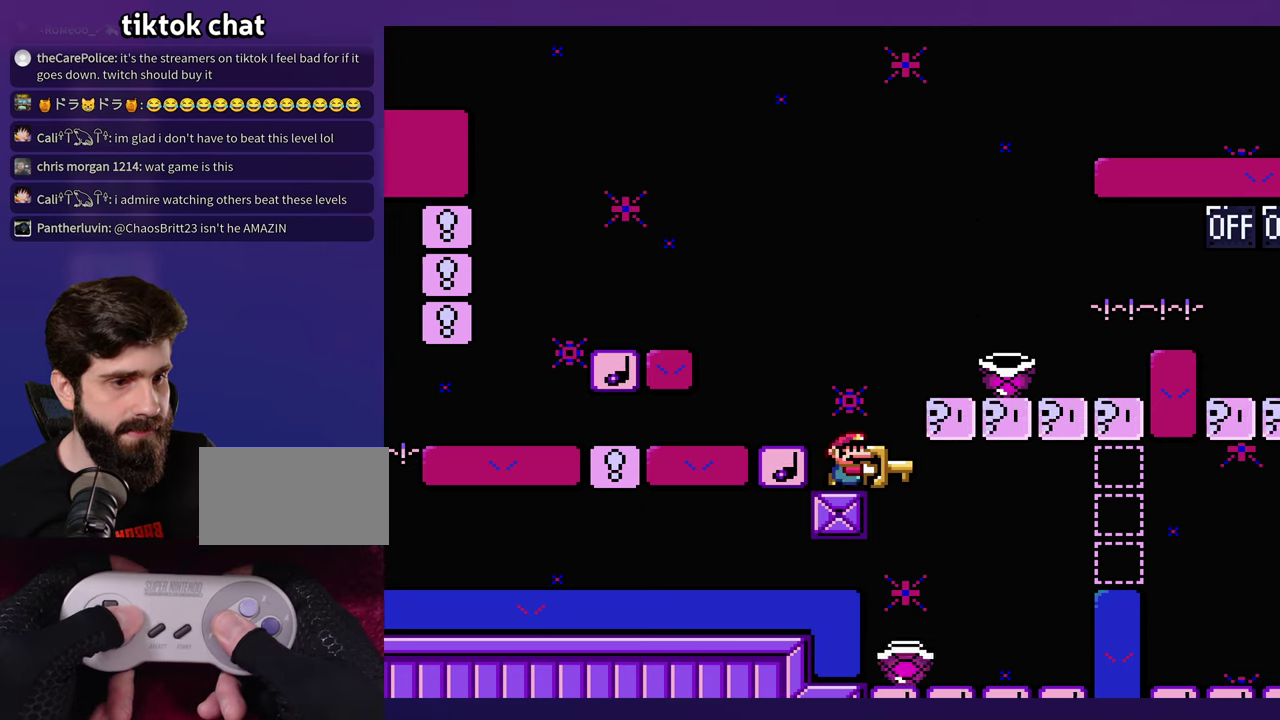
{"buttons": ["DPAD_LEFT"], "events": [[317, "DPAD_LEFT", "down"]]}
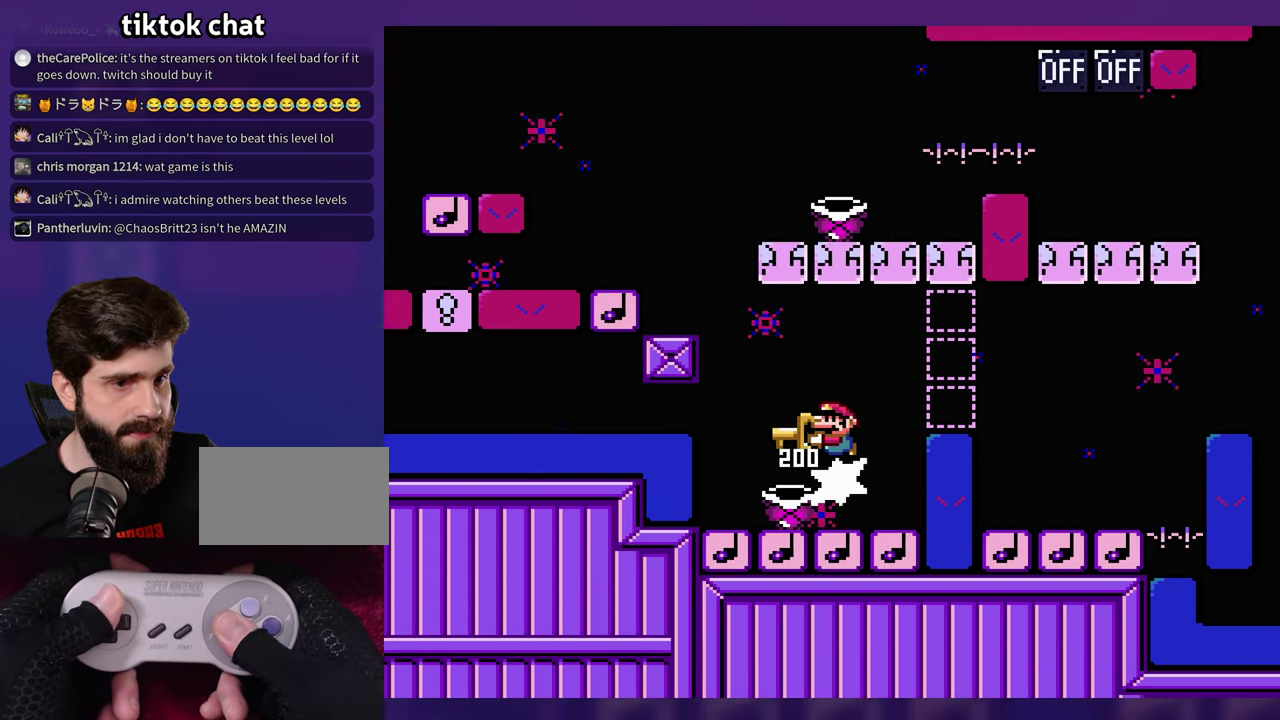
{"buttons": [], "events": [[150, "DPAD_LEFT", "up"], [333, "DPAD_LEFT", "down"], [450, "DPAD_LEFT", "up"]]}
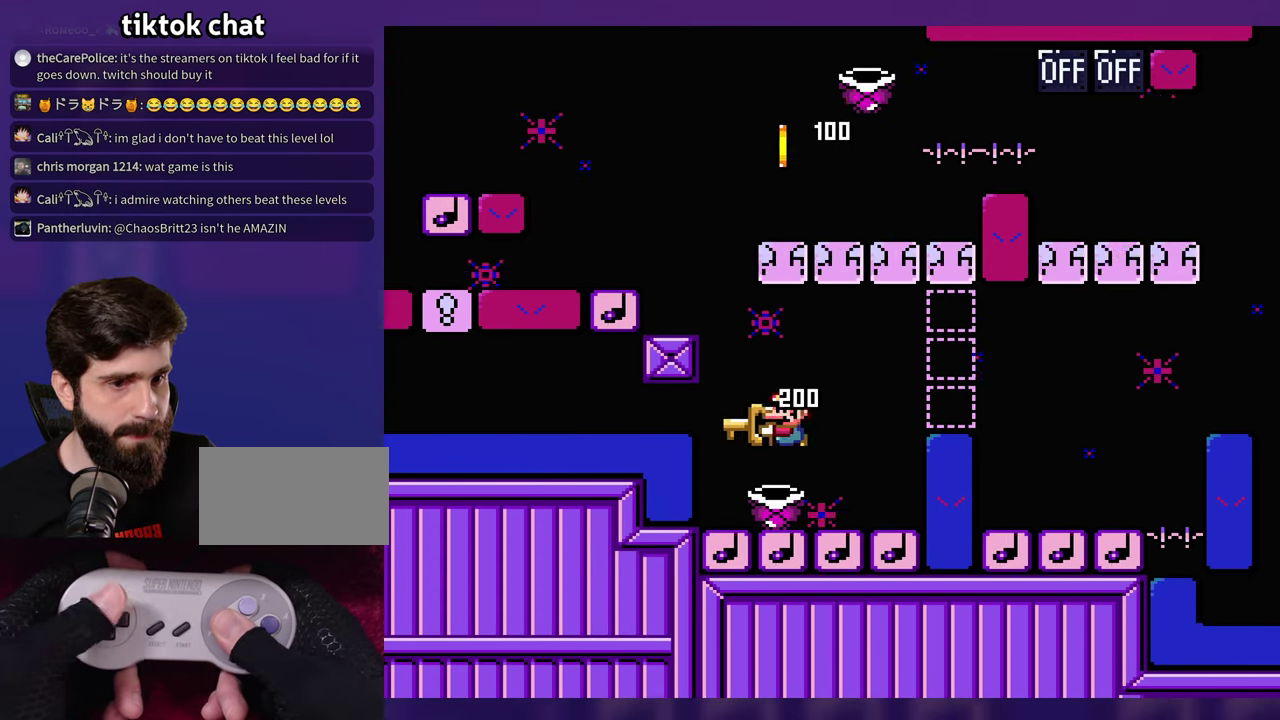
{"buttons": [], "events": []}
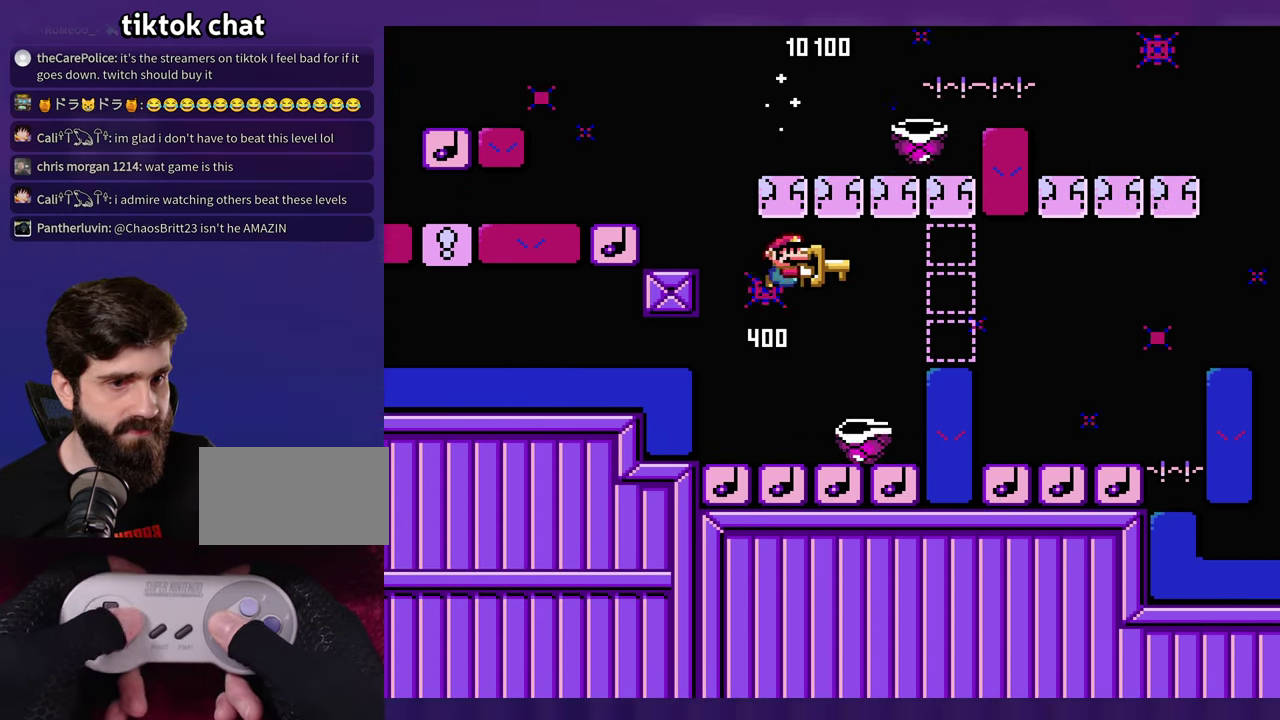
{"buttons": [], "events": [[50, "DPAD_LEFT", "down"], [317, "DPAD_LEFT", "up"]]}
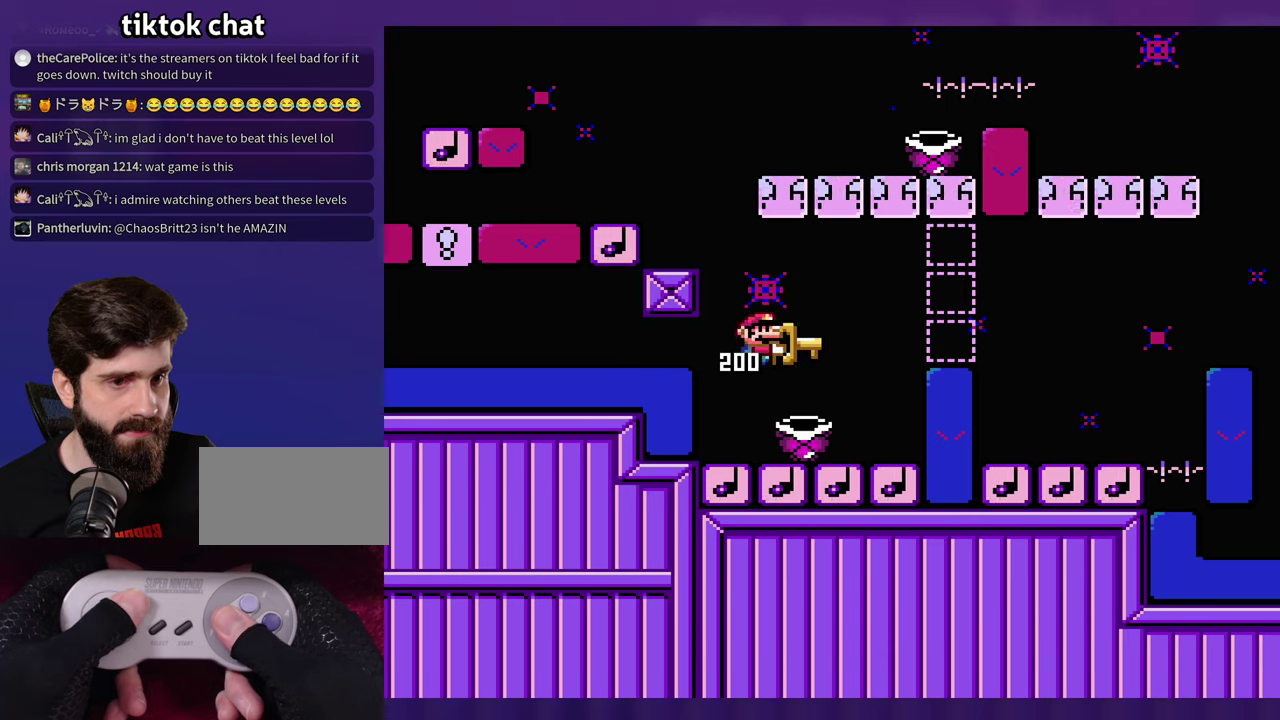
{"buttons": [], "events": [[134, "DPAD_LEFT", "down"], [250, "DPAD_LEFT", "up"]]}
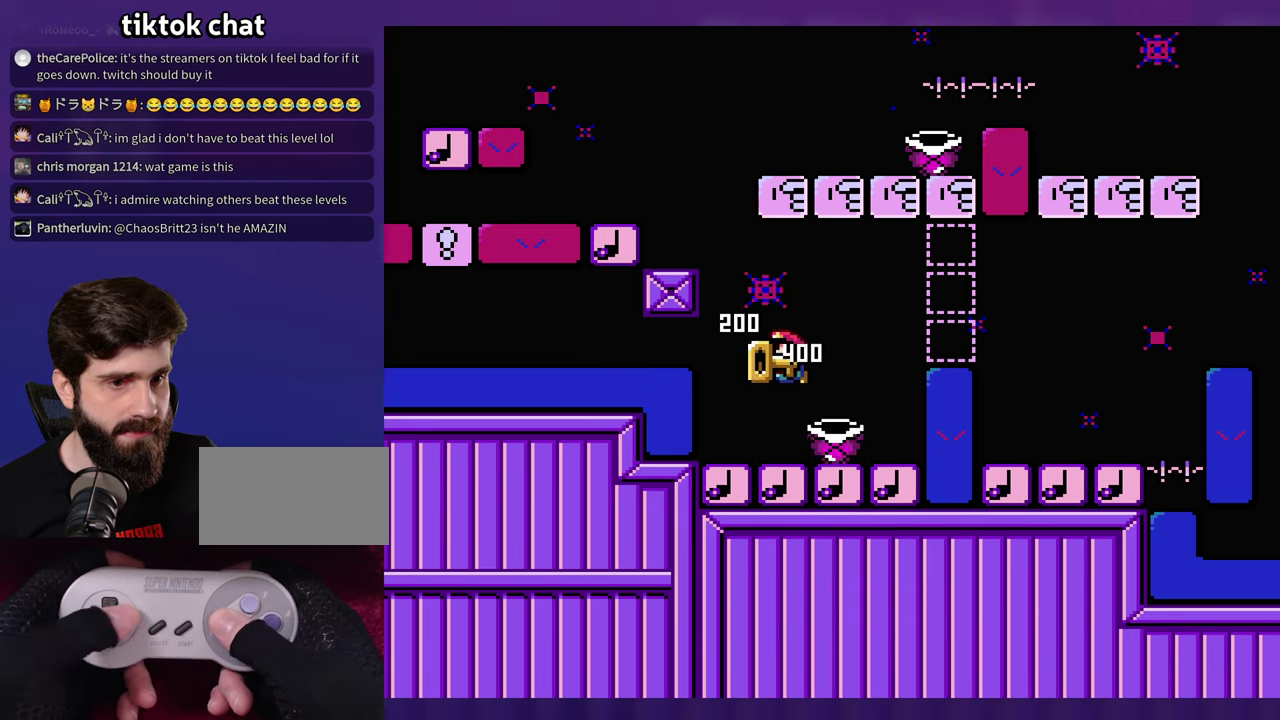
{"buttons": [], "events": [[284, "DPAD_LEFT", "down"], [434, "DPAD_LEFT", "up"]]}
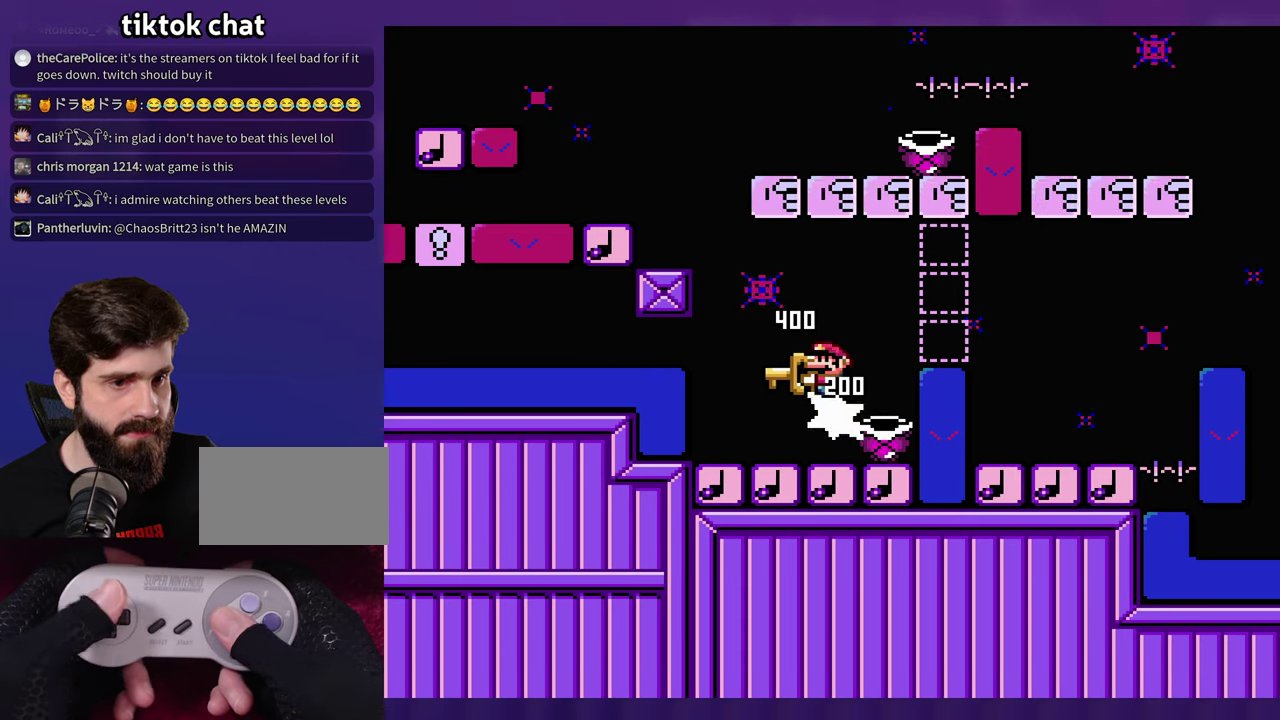
{"buttons": [], "events": [[267, "DPAD_LEFT", "down"], [350, "DPAD_LEFT", "up"]]}
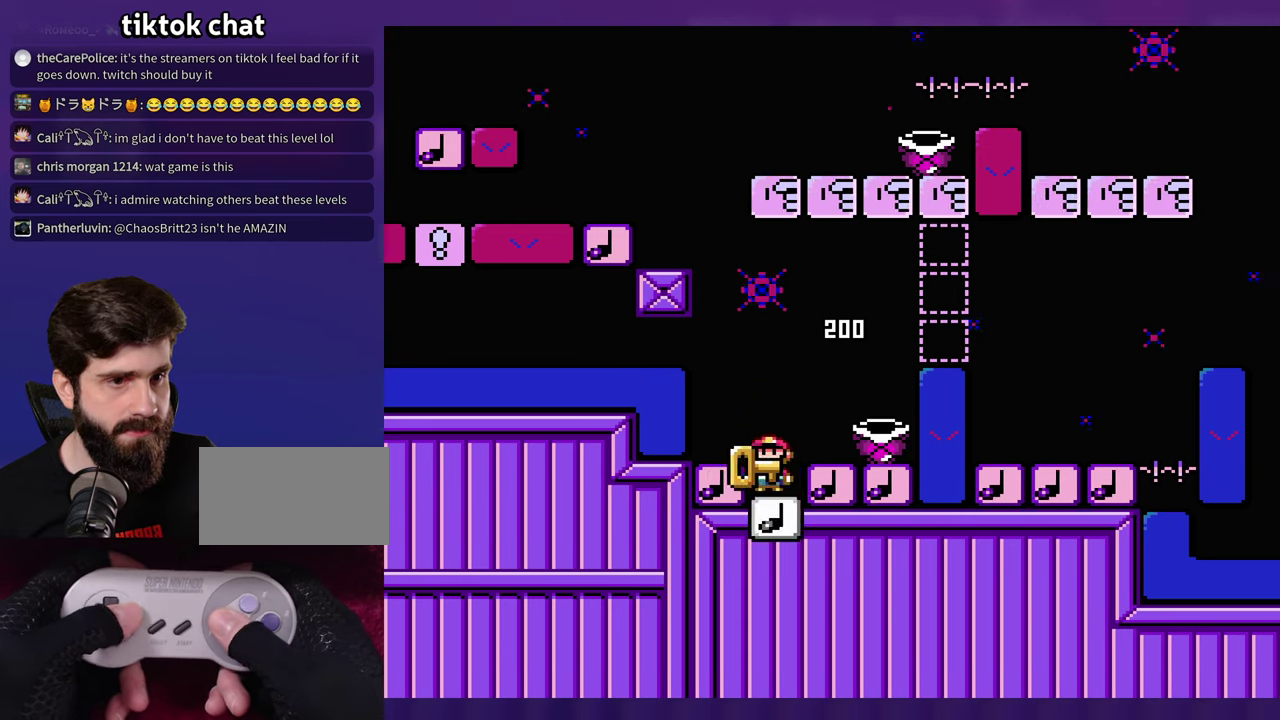
{"buttons": [], "events": [[267, "DPAD_LEFT", "down"], [500, "DPAD_LEFT", "up"]]}
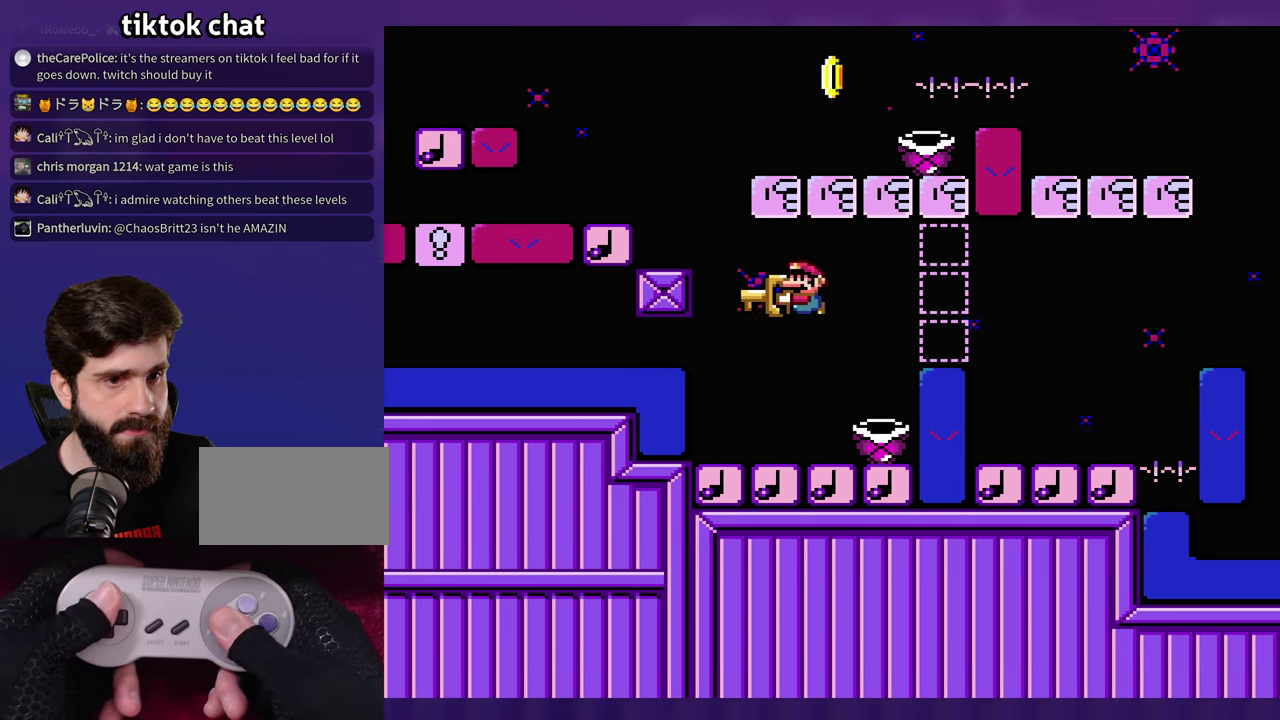
{"buttons": [], "events": []}
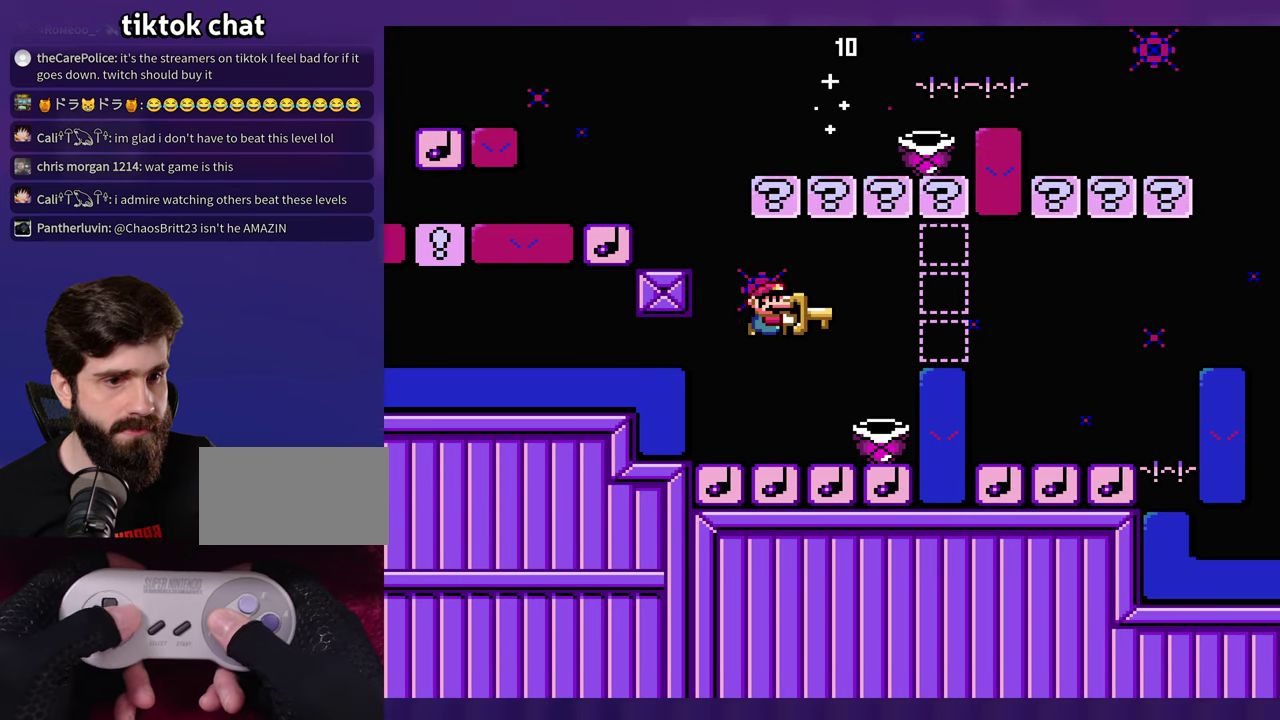
{"buttons": [], "events": [[250, "DPAD_LEFT", "down"], [367, "DPAD_LEFT", "up"]]}
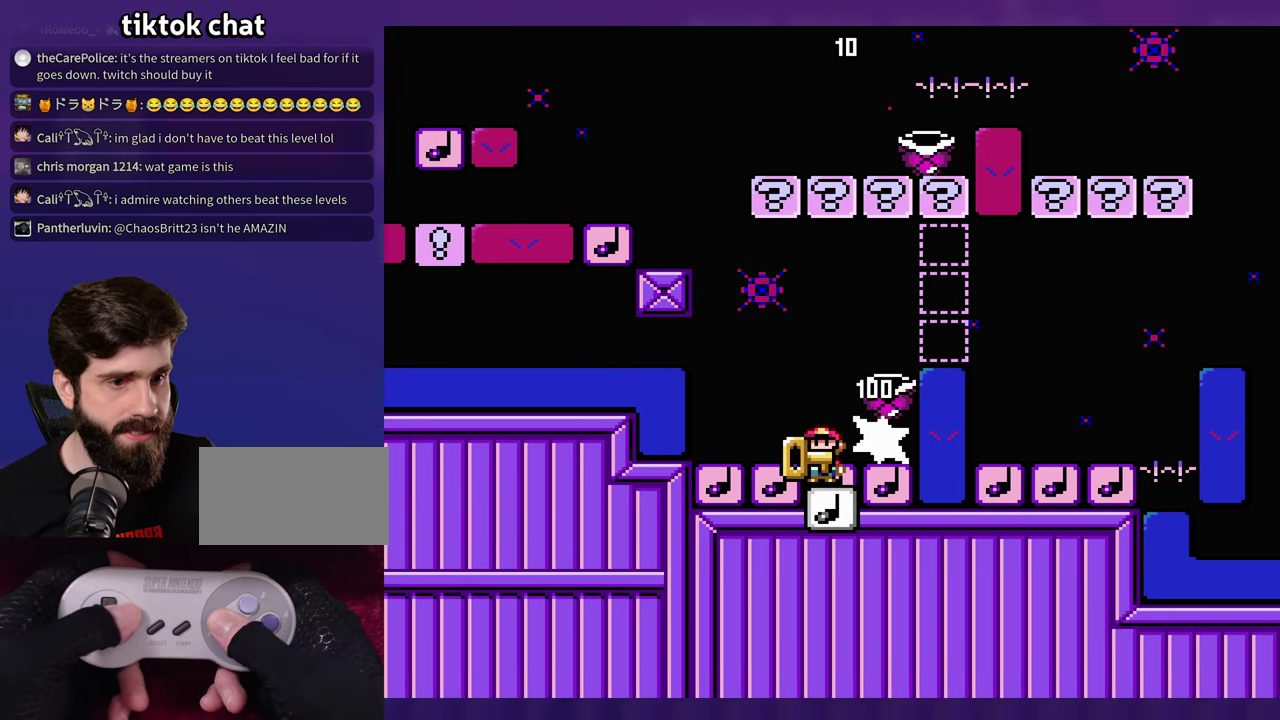
{"buttons": [], "events": [[250, "DPAD_LEFT", "down"], [450, "DPAD_LEFT", "up"]]}
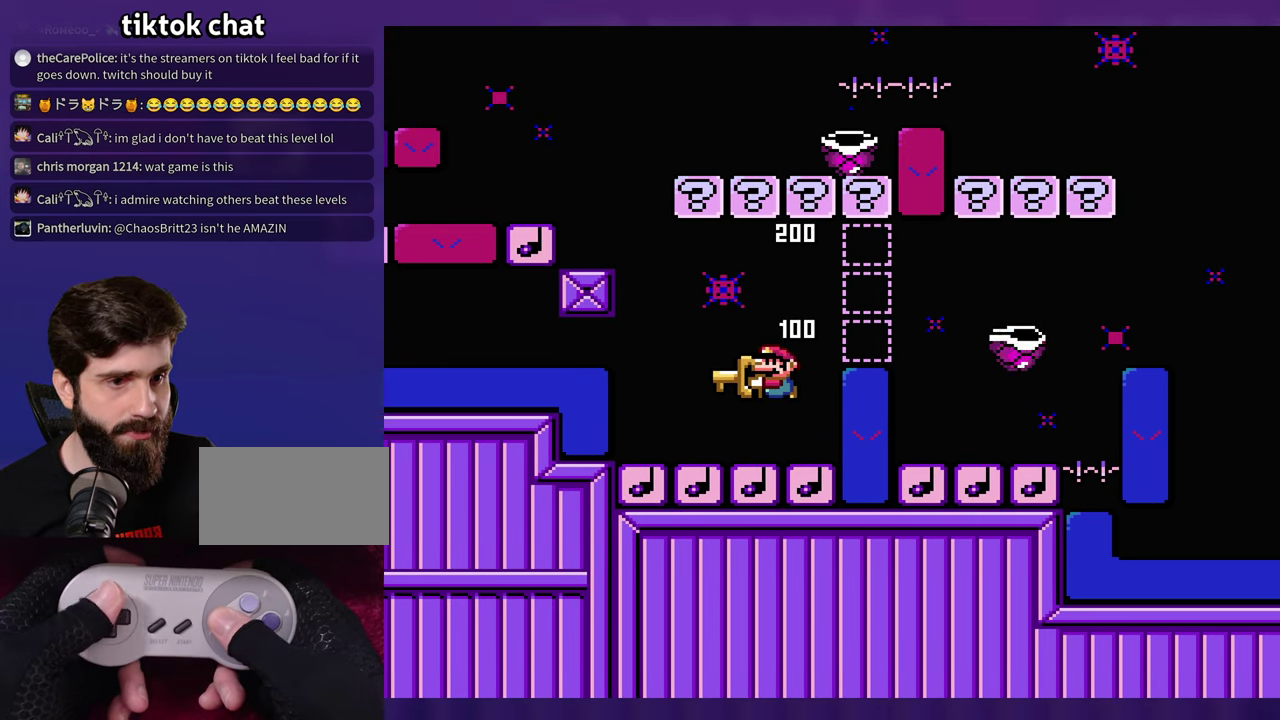
{"buttons": [], "events": []}
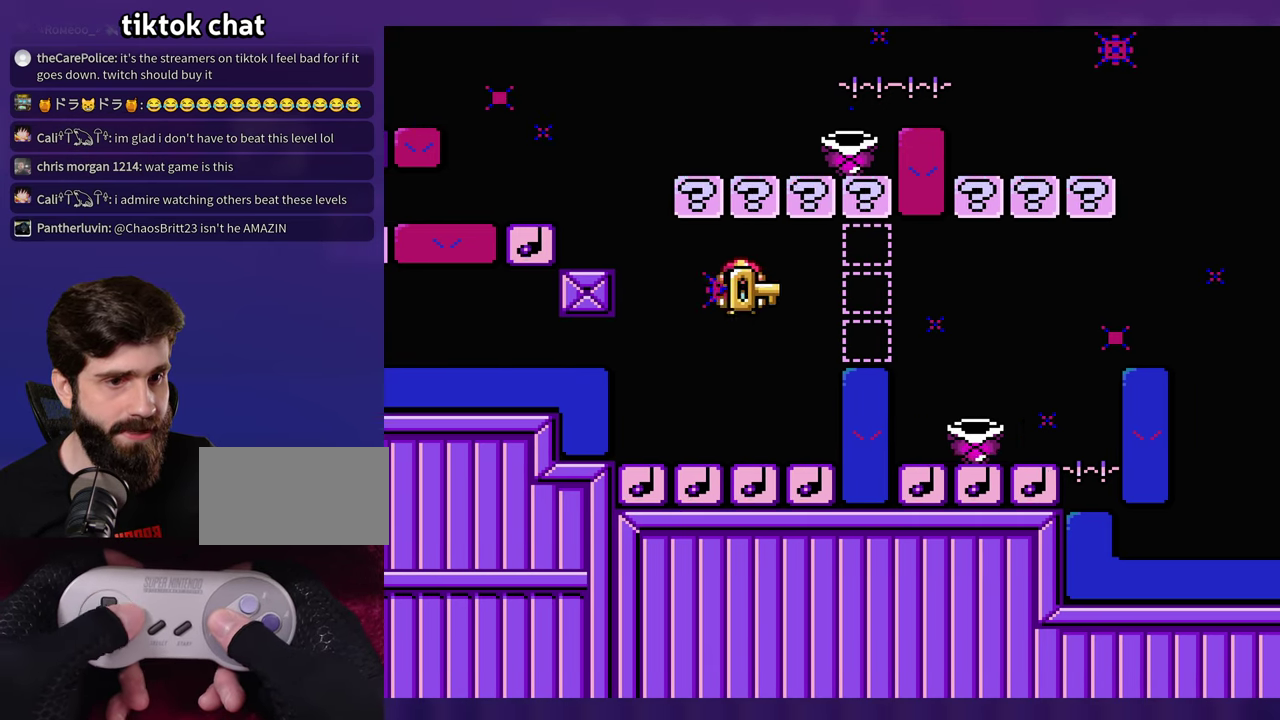
{"buttons": [], "events": [[184, "DPAD_LEFT", "down"], [284, "DPAD_LEFT", "up"]]}
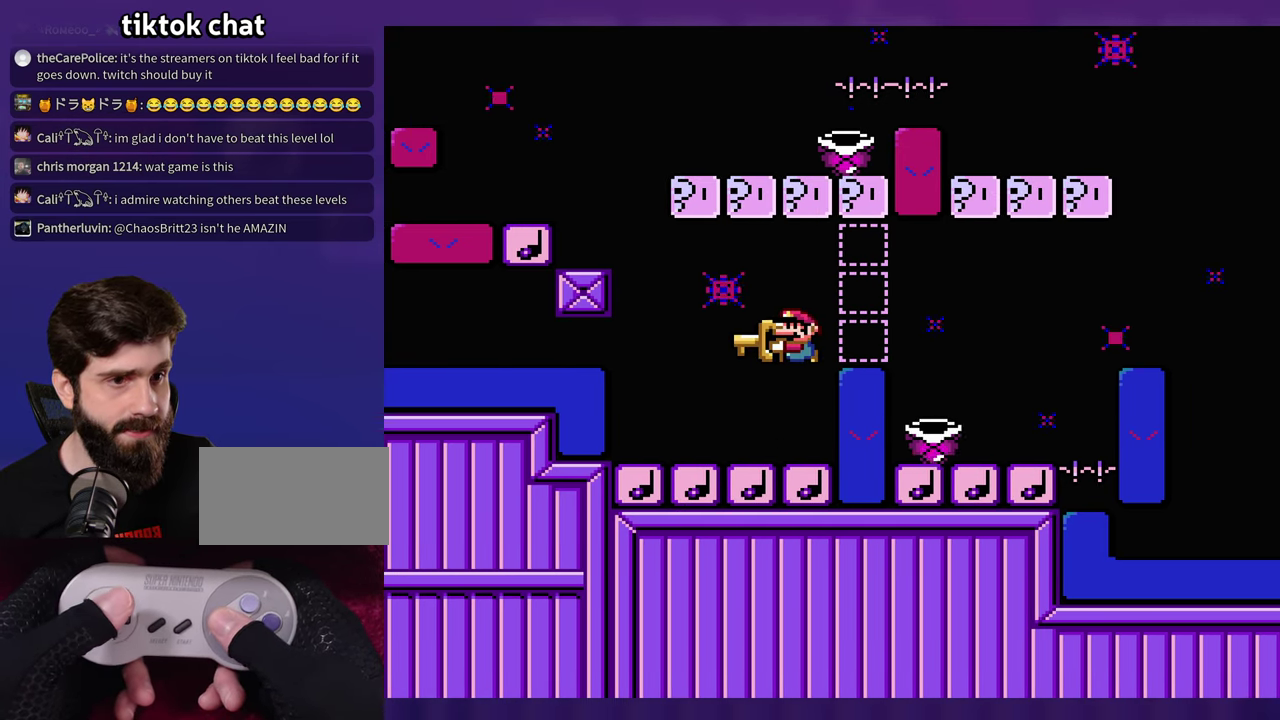
{"buttons": [], "events": []}
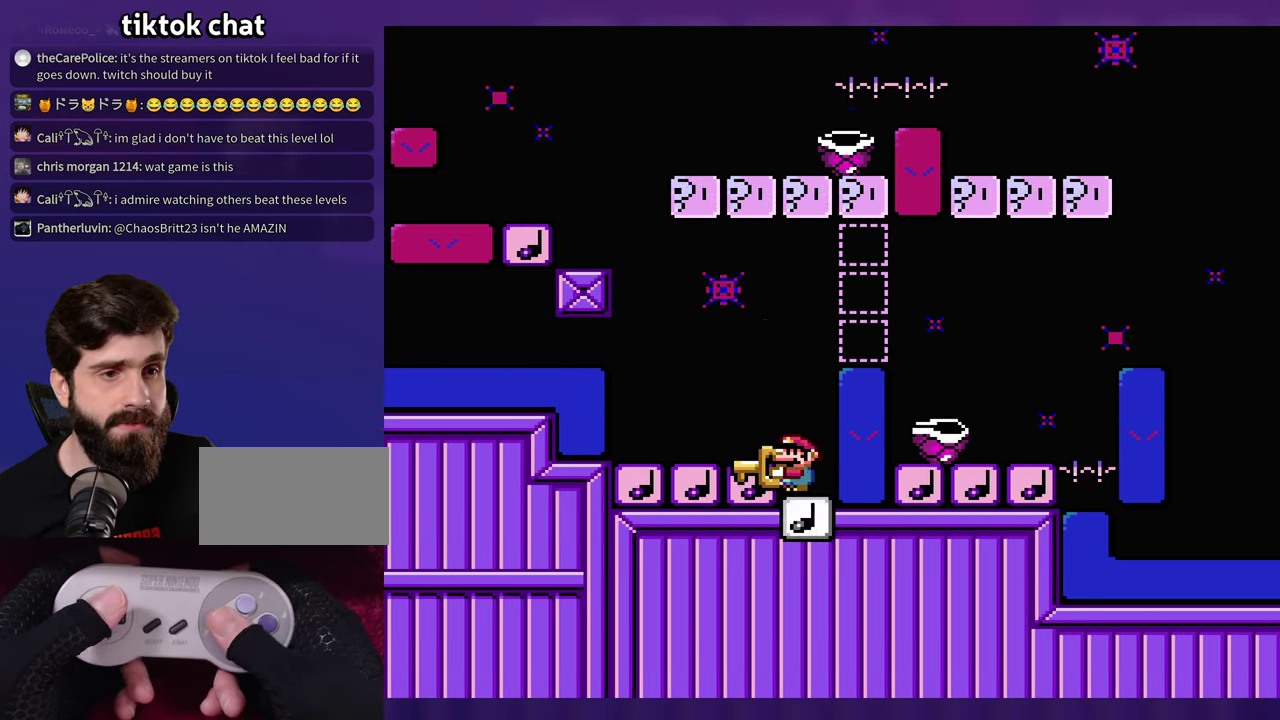
{"buttons": [], "events": []}
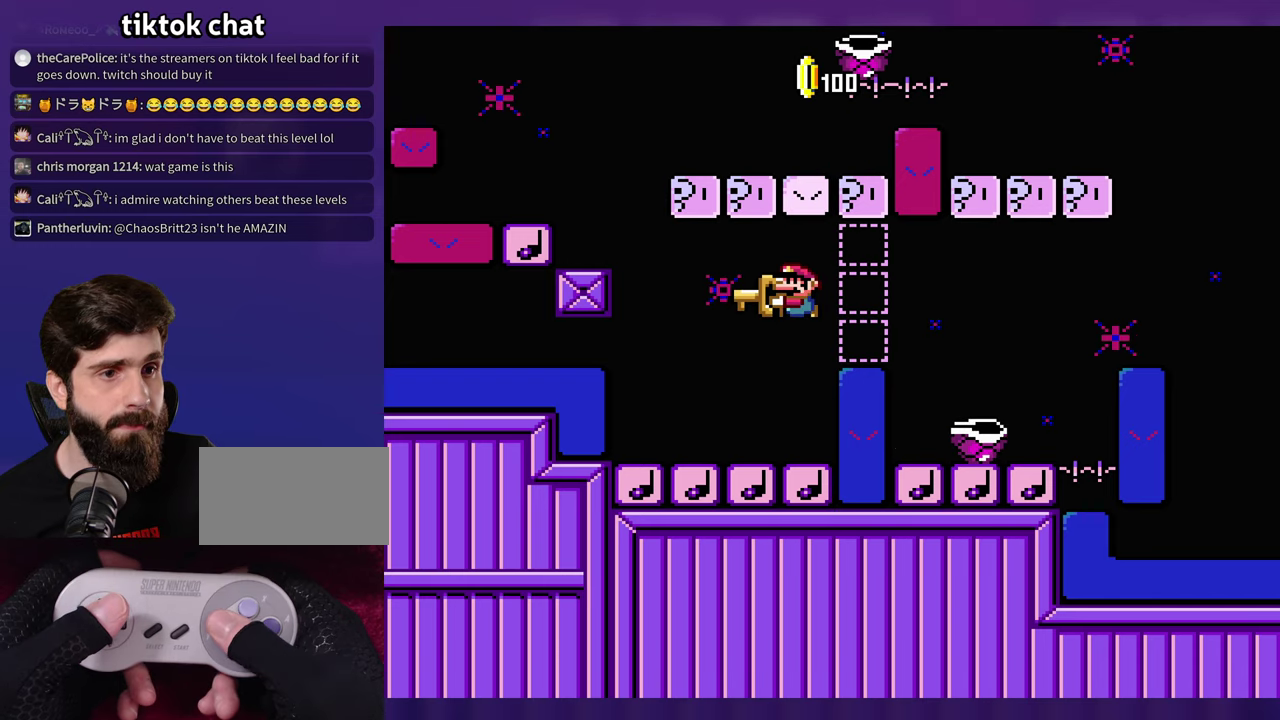
{"buttons": [], "events": []}
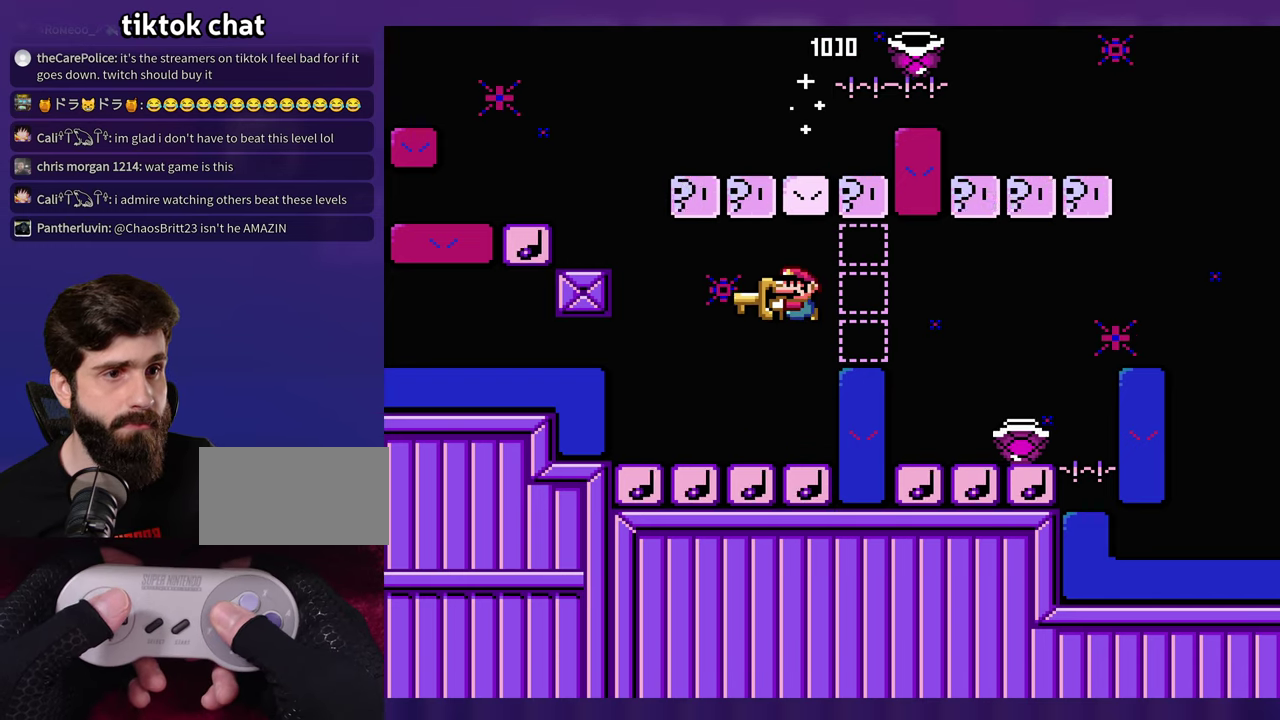
{"buttons": [], "events": []}
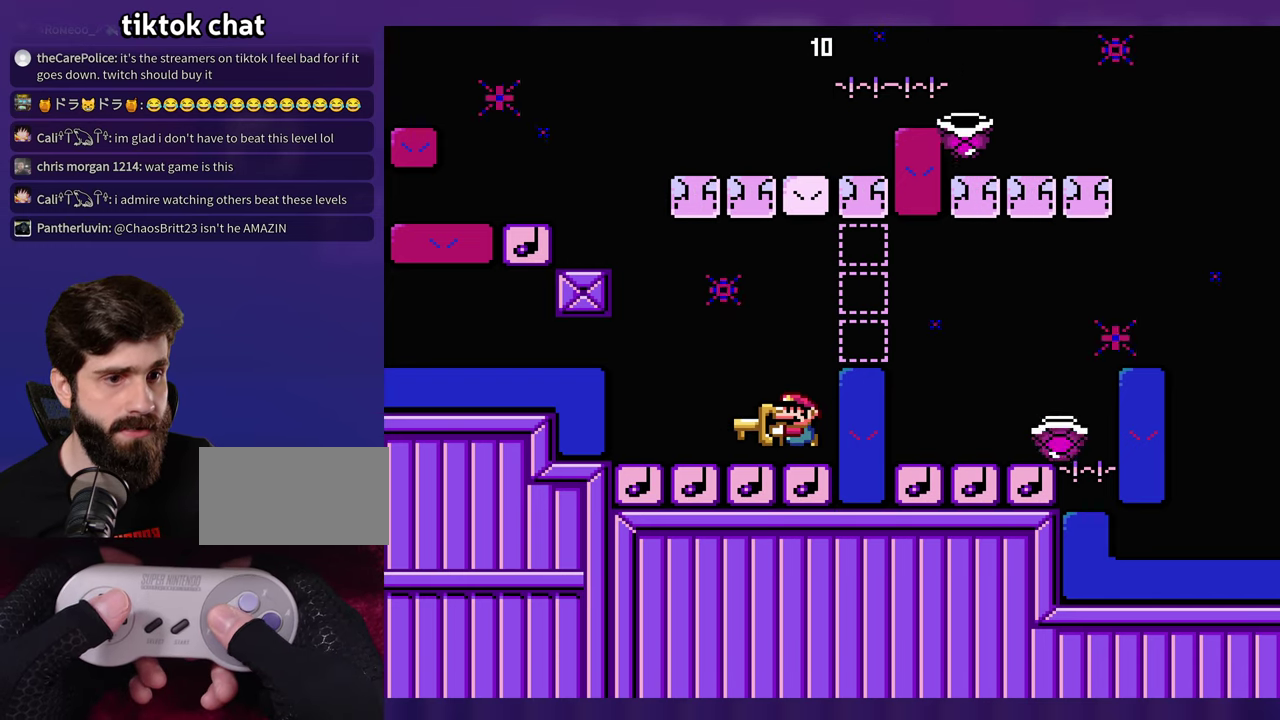
{"buttons": [], "events": []}
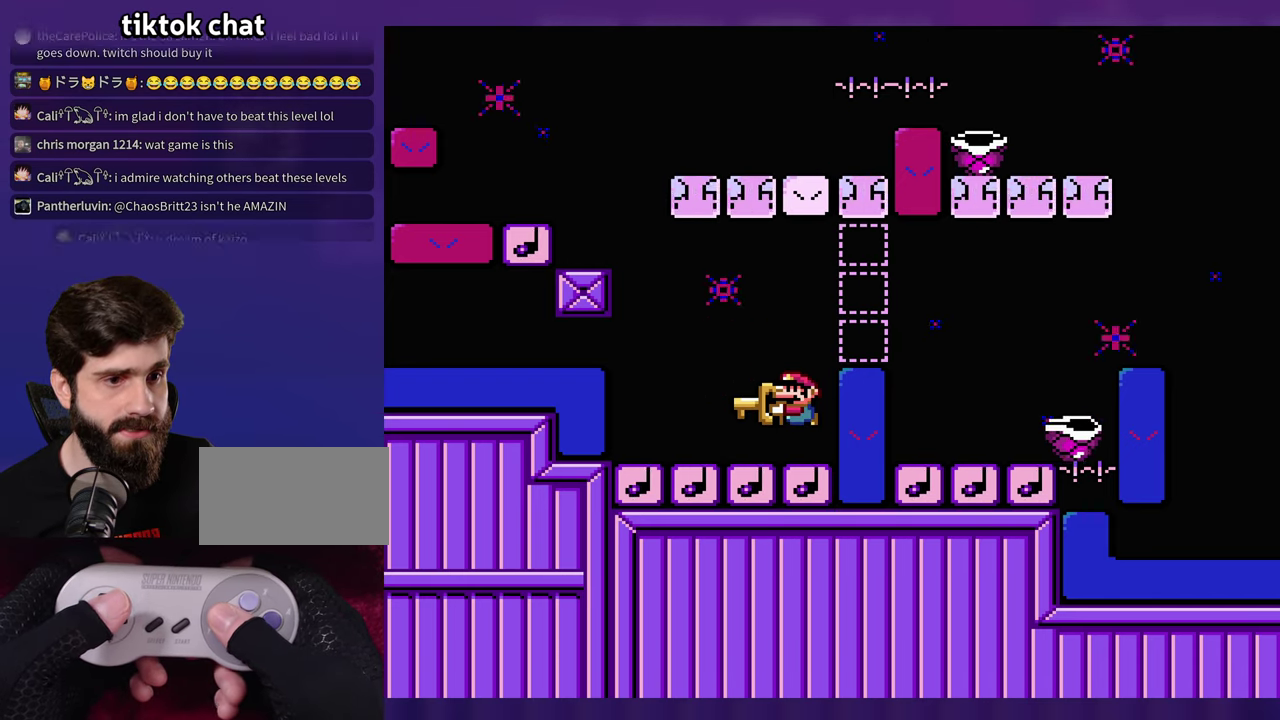
{"buttons": [], "events": []}
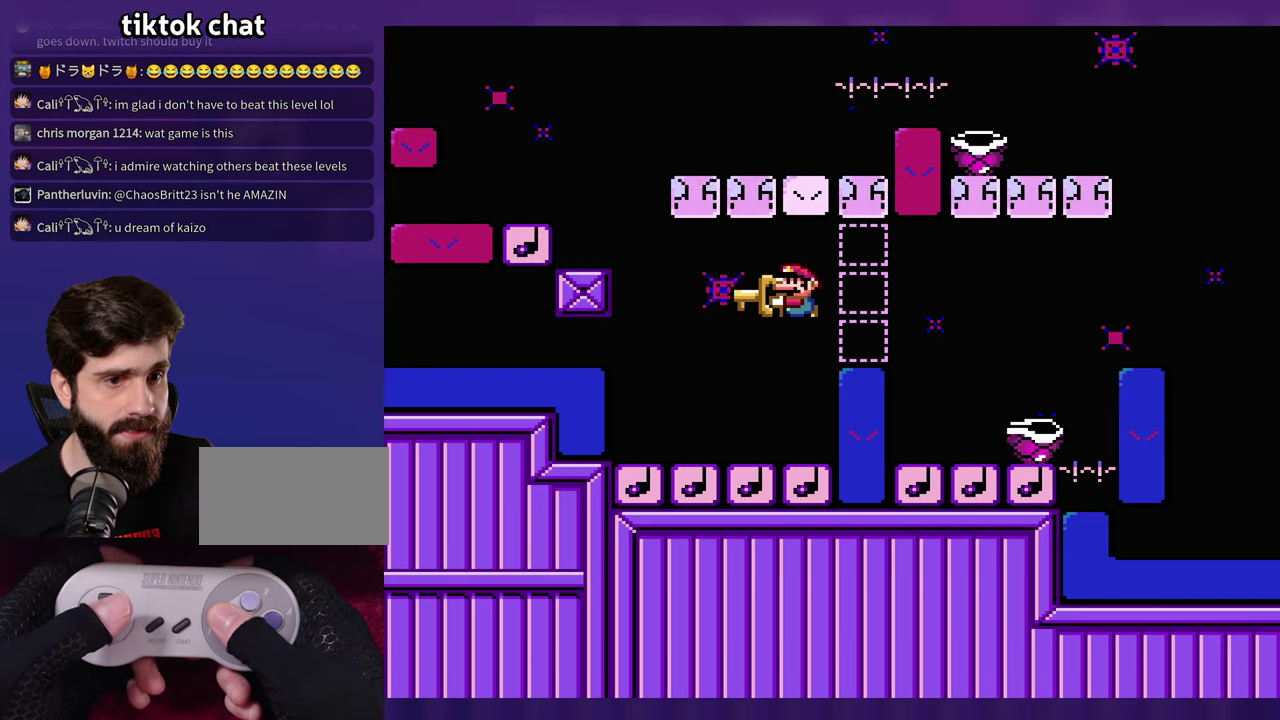
{"buttons": [], "events": []}
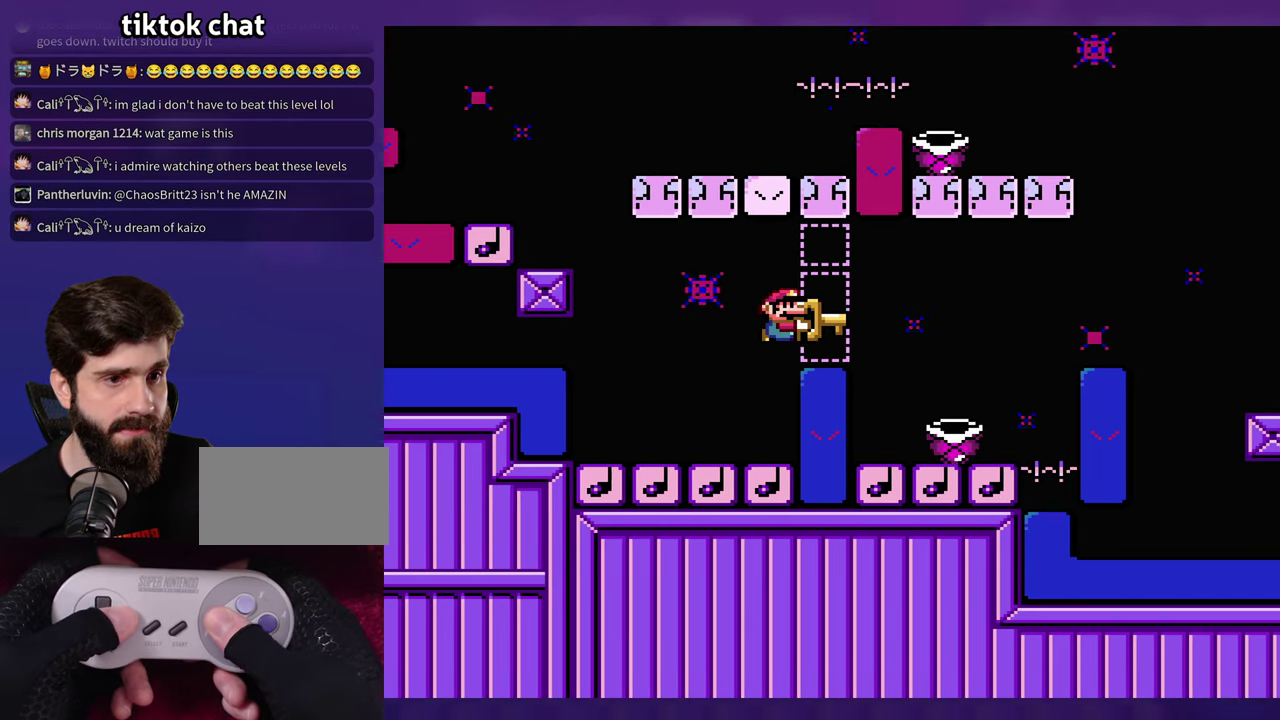
{"buttons": ["DPAD_LEFT"], "events": [[316, "DPAD_LEFT", "down"]]}
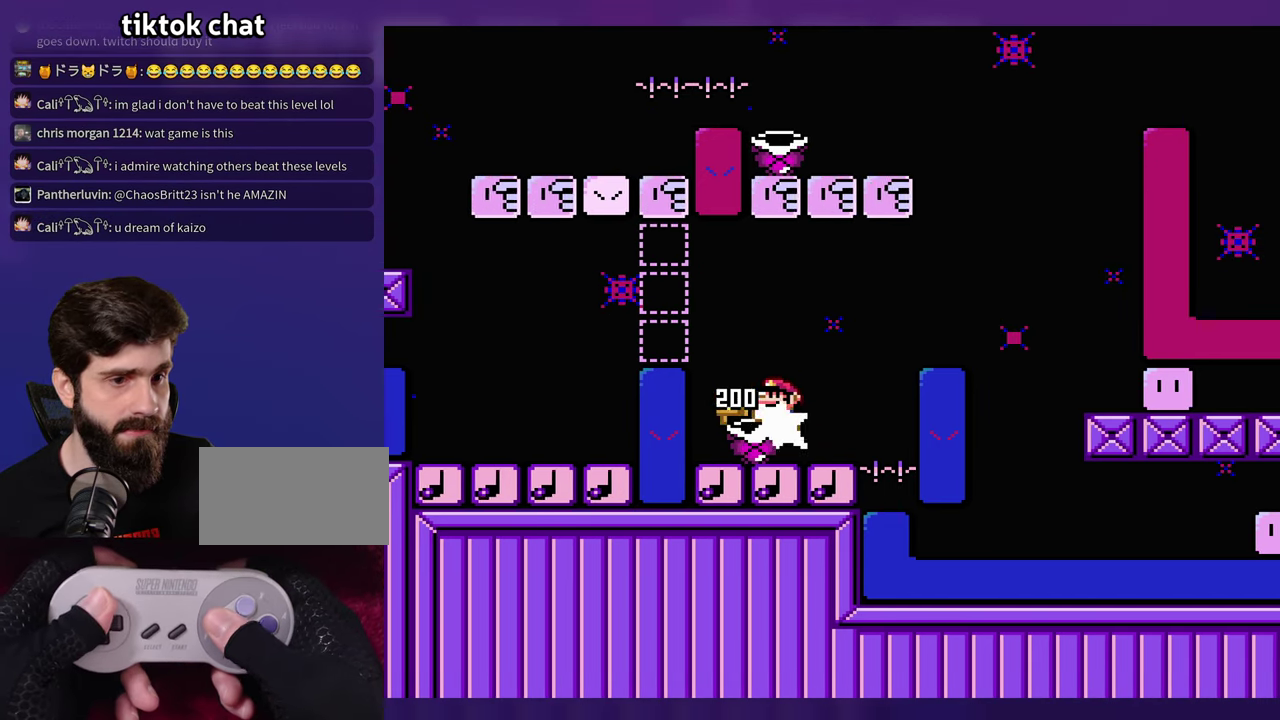
{"buttons": [], "events": [[50, "DPAD_LEFT", "up"], [300, "DPAD_LEFT", "down"], [416, "DPAD_LEFT", "up"]]}
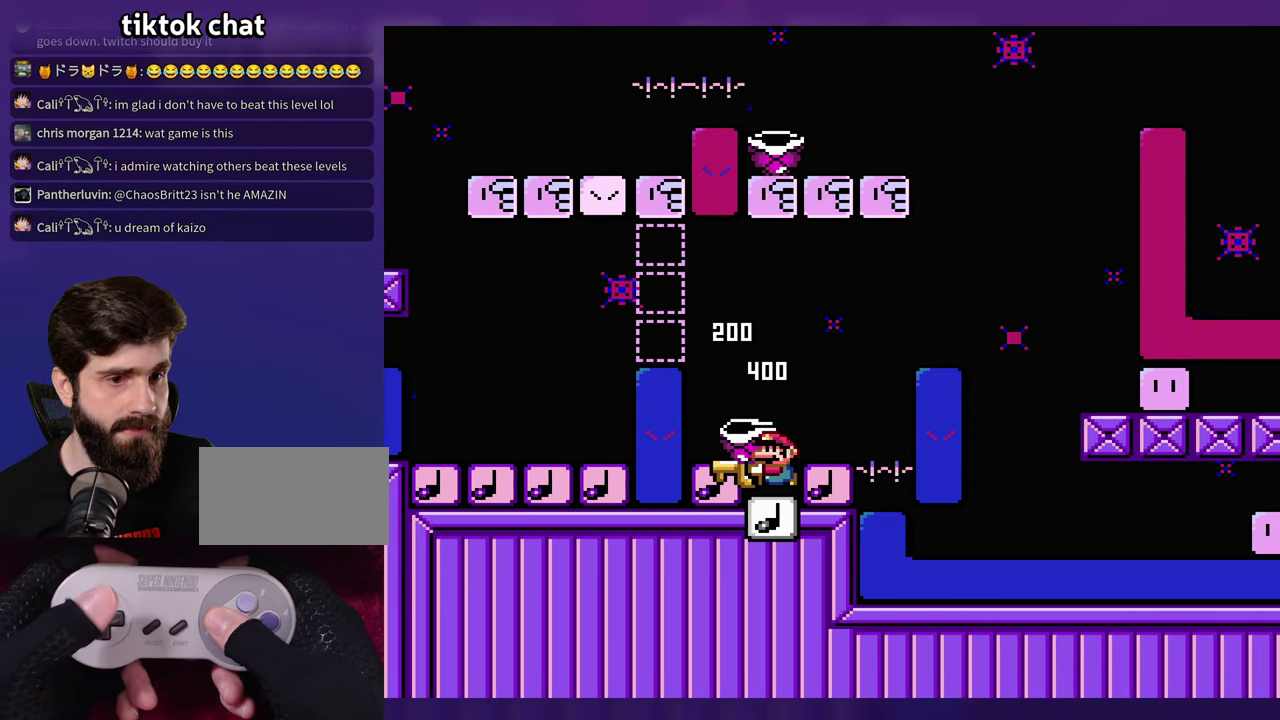
{"buttons": ["DPAD_LEFT"], "events": [[366, "DPAD_LEFT", "down"]]}
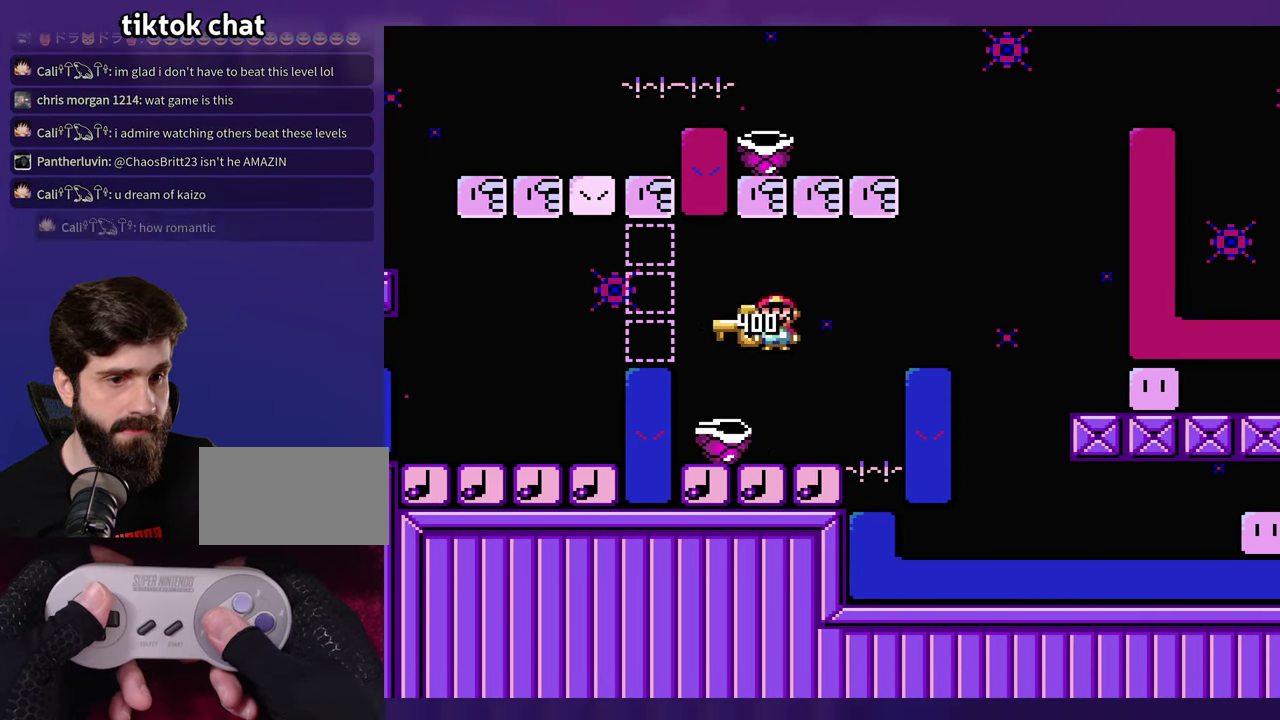
{"buttons": [], "events": [[33, "DPAD_LEFT", "up"], [400, "DPAD_LEFT", "down"], [500, "DPAD_LEFT", "up"]]}
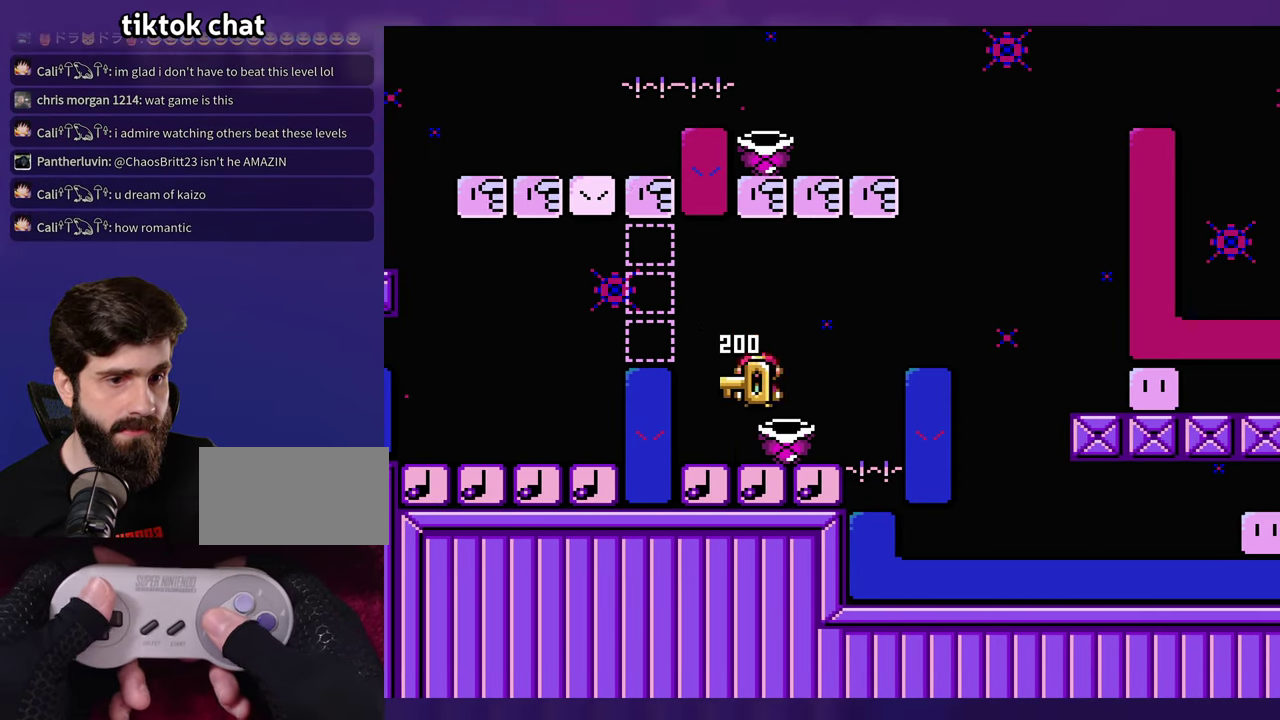
{"buttons": [], "events": []}
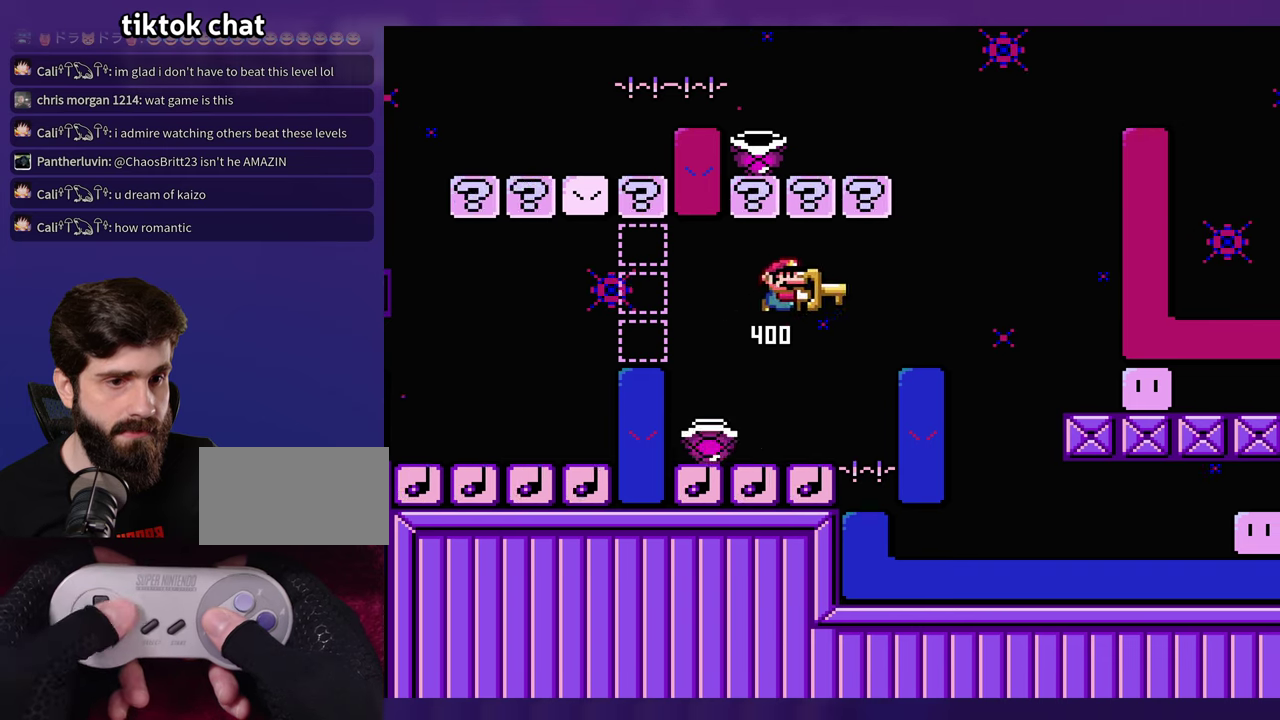
{"buttons": ["DPAD_LEFT"], "events": [[33, "DPAD_LEFT", "down"], [167, "DPAD_LEFT", "up"], [367, "DPAD_LEFT", "down"]]}
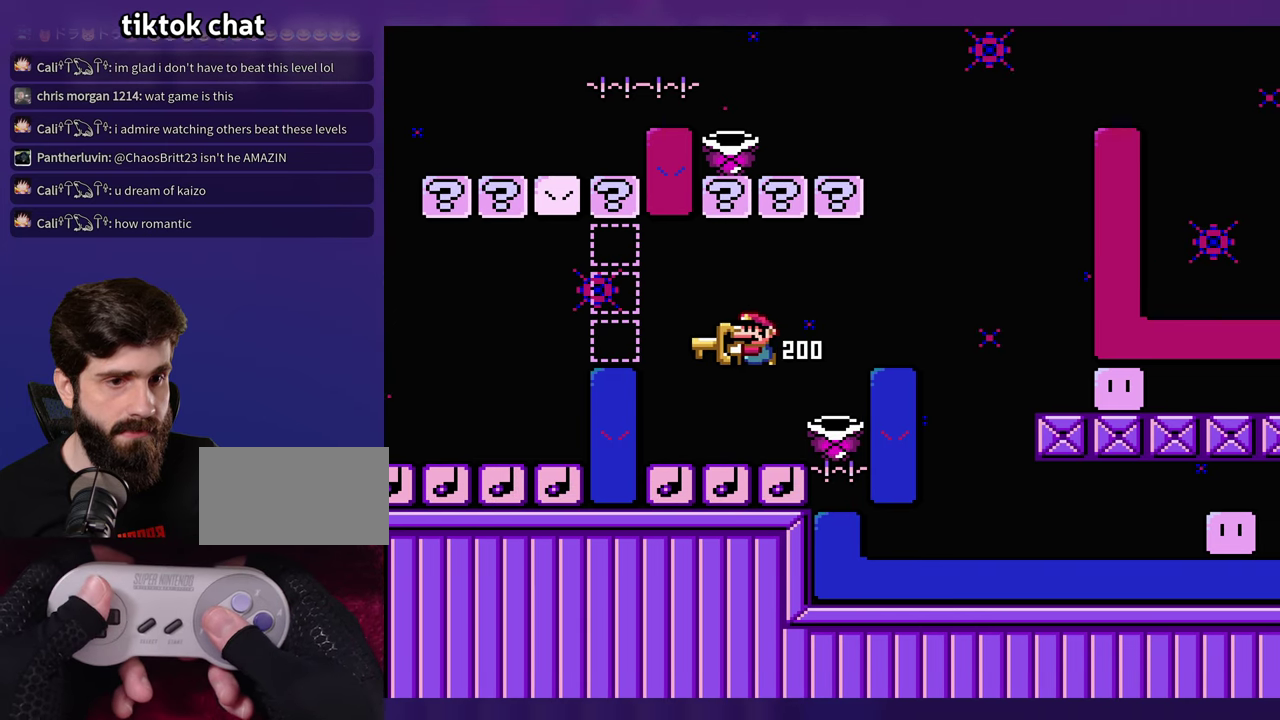
{"buttons": [], "events": [[33, "DPAD_LEFT", "up"]]}
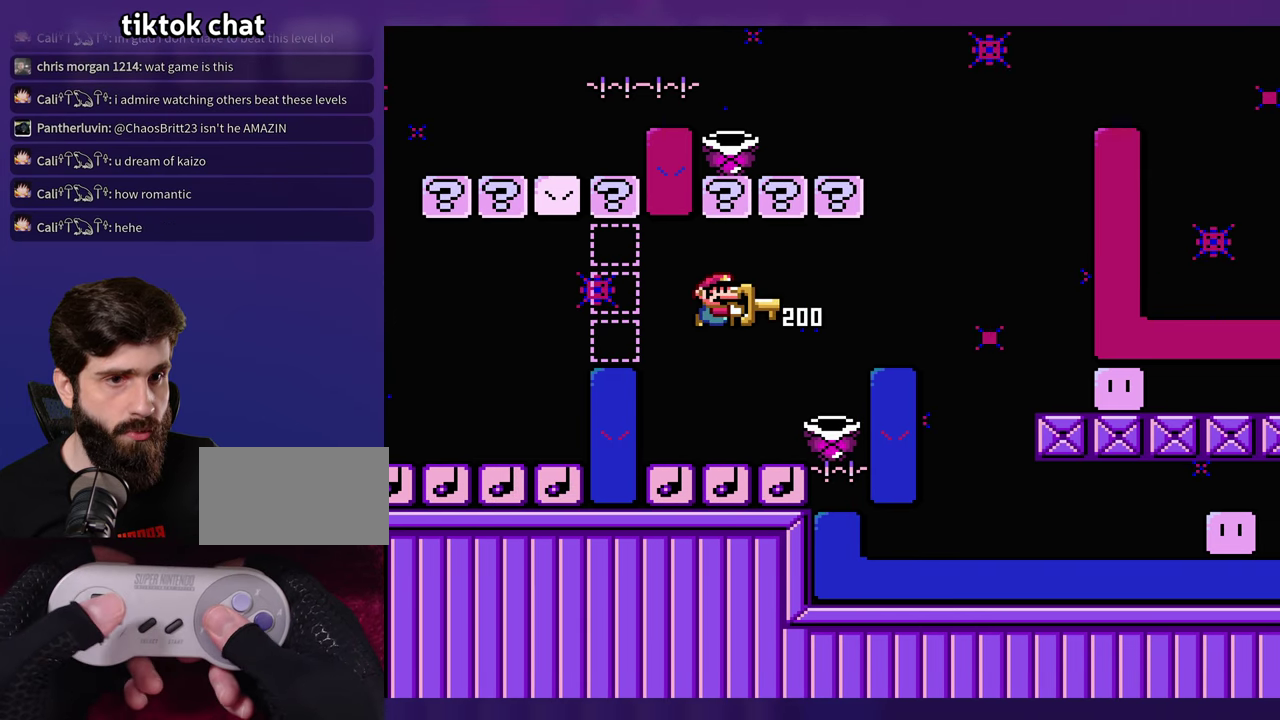
{"buttons": [], "events": []}